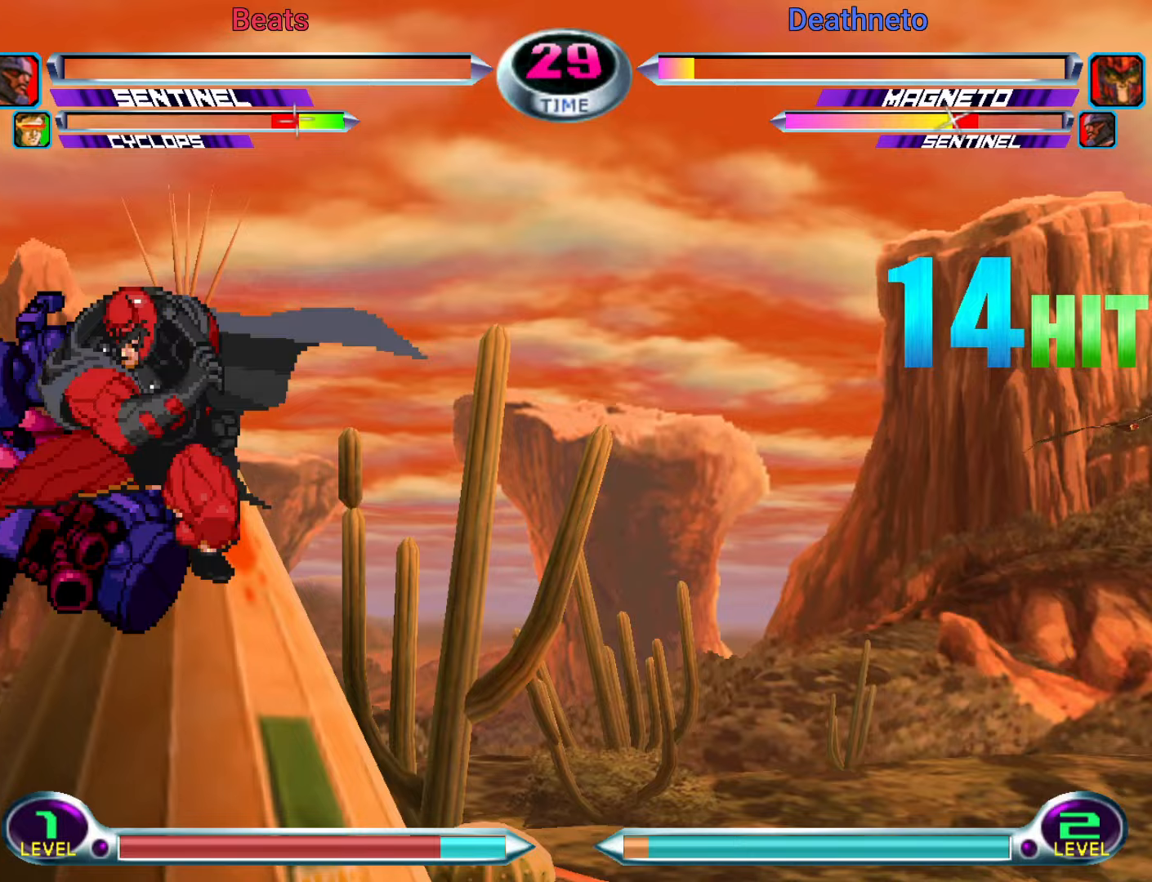
Gameplay with a controller (arcade stick); each line is a JSON object with the inputs held at the frame after it (dt_ms = milliseconds from this image to that frame). "events" lists button and stick changes between this image and that frame as [ms after this image, input, new state], when the widget could be followed in between. Not read: L3 R3.
{"dt_ms": 500, "buttons": ["HP"], "left_stick": "center", "events": [[67, "HP", "up"], [200, "HP", "down"], [283, "HP", "up"], [333, "left_stick", "center"], [417, "HP", "down"]]}
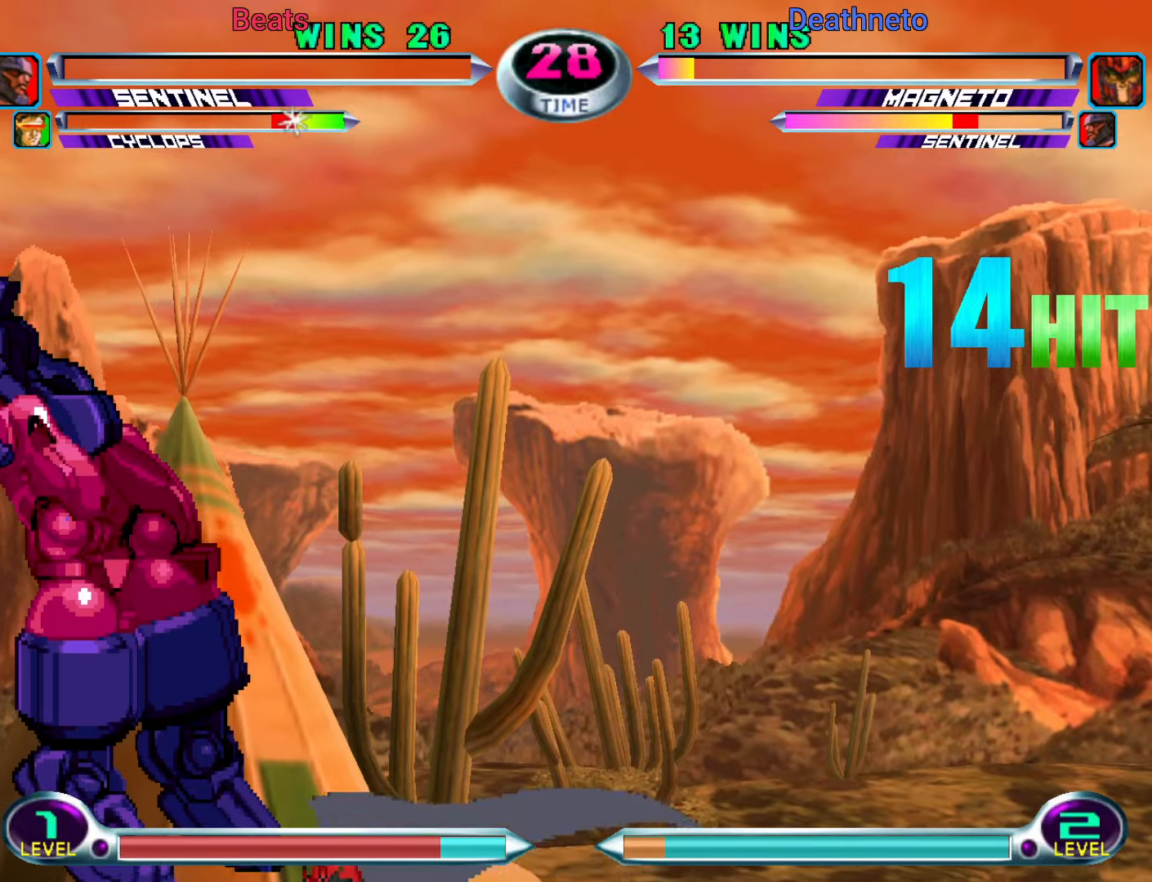
{"dt_ms": 1000, "buttons": [], "left_stick": "down-left"}
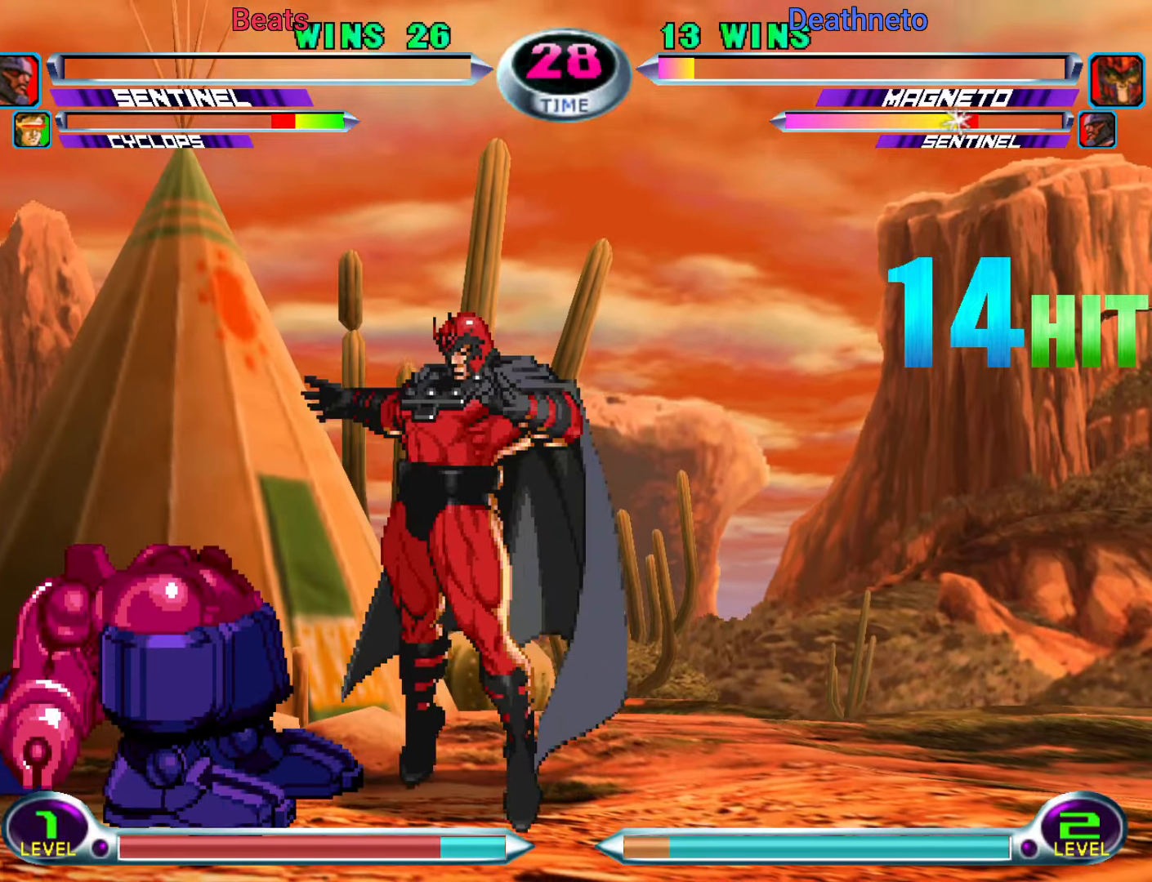
{"dt_ms": 500, "buttons": [], "left_stick": "down-left", "events": [[250, "MP", "down"], [283, "MP", "up"], [383, "MP", "down"], [433, "MP", "up"]]}
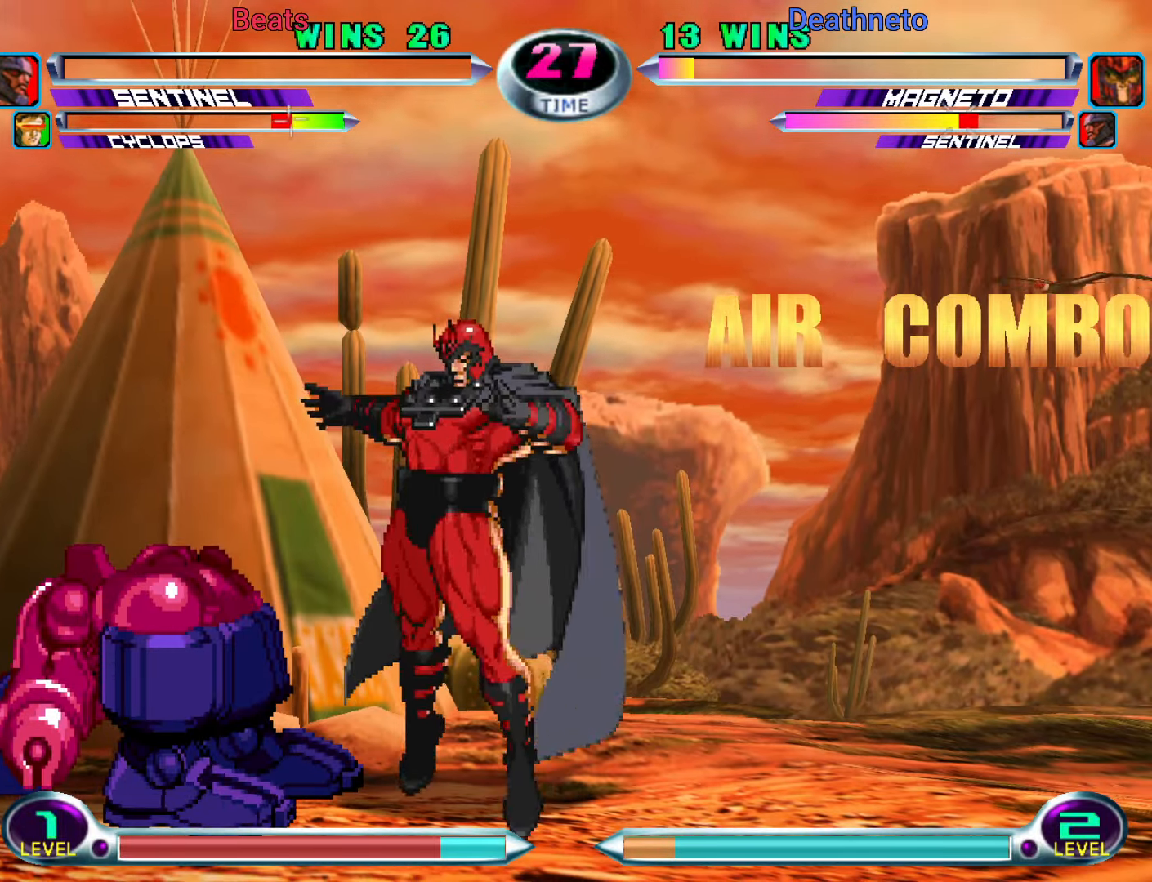
{"dt_ms": 500, "buttons": [], "left_stick": "left", "events": [[17, "MP", "down"], [100, "MP", "up"], [150, "MP", "down"], [233, "MP", "up"], [317, "MP", "down"], [367, "MP", "up"], [500, "left_stick", "left"]]}
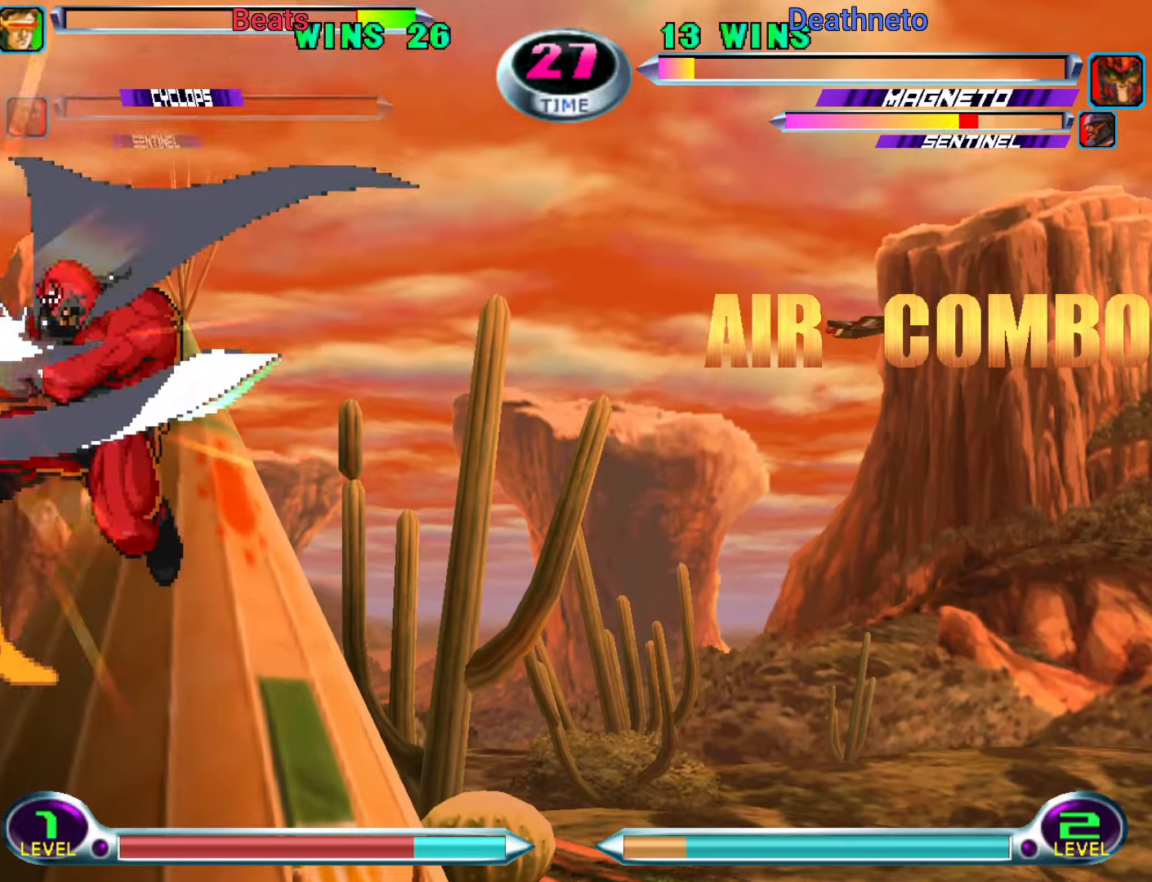
{"dt_ms": 500, "buttons": ["LP"], "left_stick": "down", "events": [[350, "LP", "down"], [400, "LP", "up"], [483, "LP", "down"], [500, "left_stick", "down"]]}
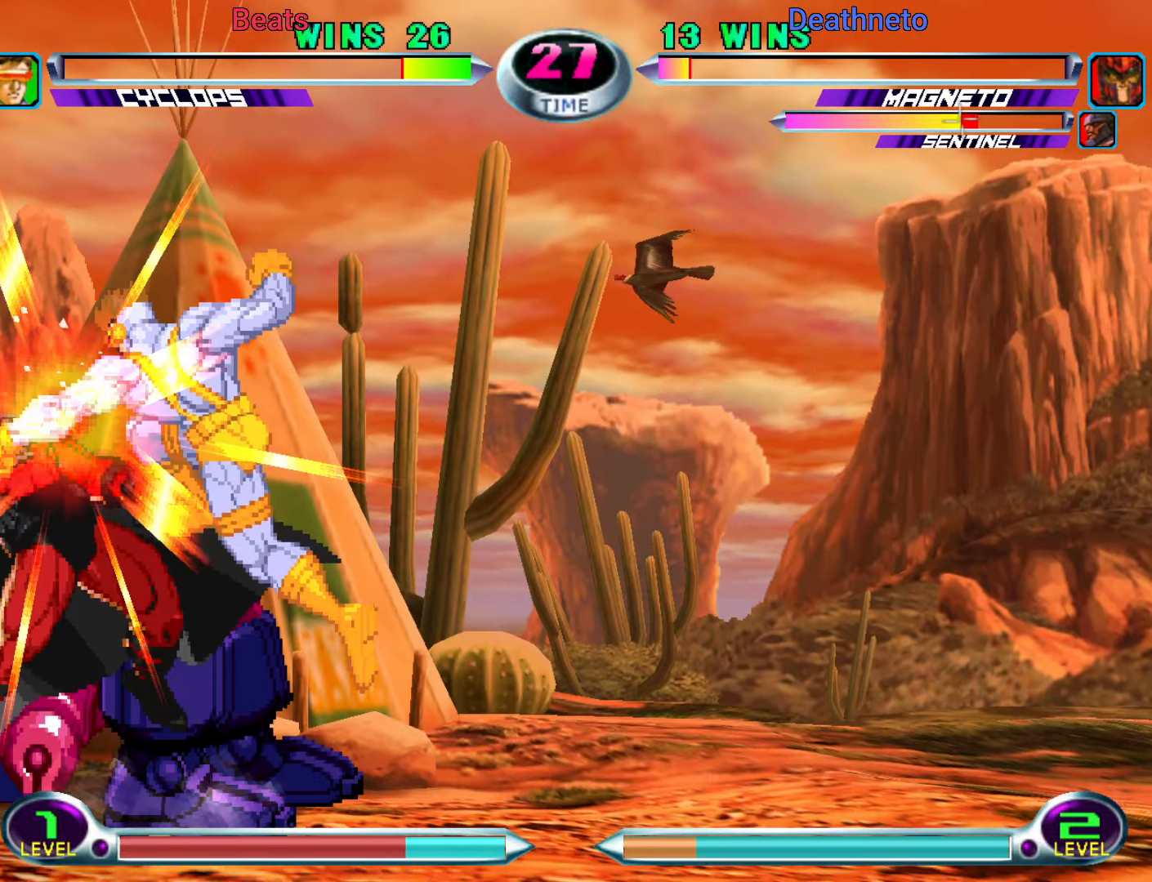
{"dt_ms": 500, "buttons": ["MK"], "left_stick": "down-right", "events": [[33, "left_stick", "down-right"], [67, "LP", "up"], [133, "LK", "down"], [217, "LK", "up"], [317, "MK", "down"], [417, "MK", "up"], [500, "MK", "down"]]}
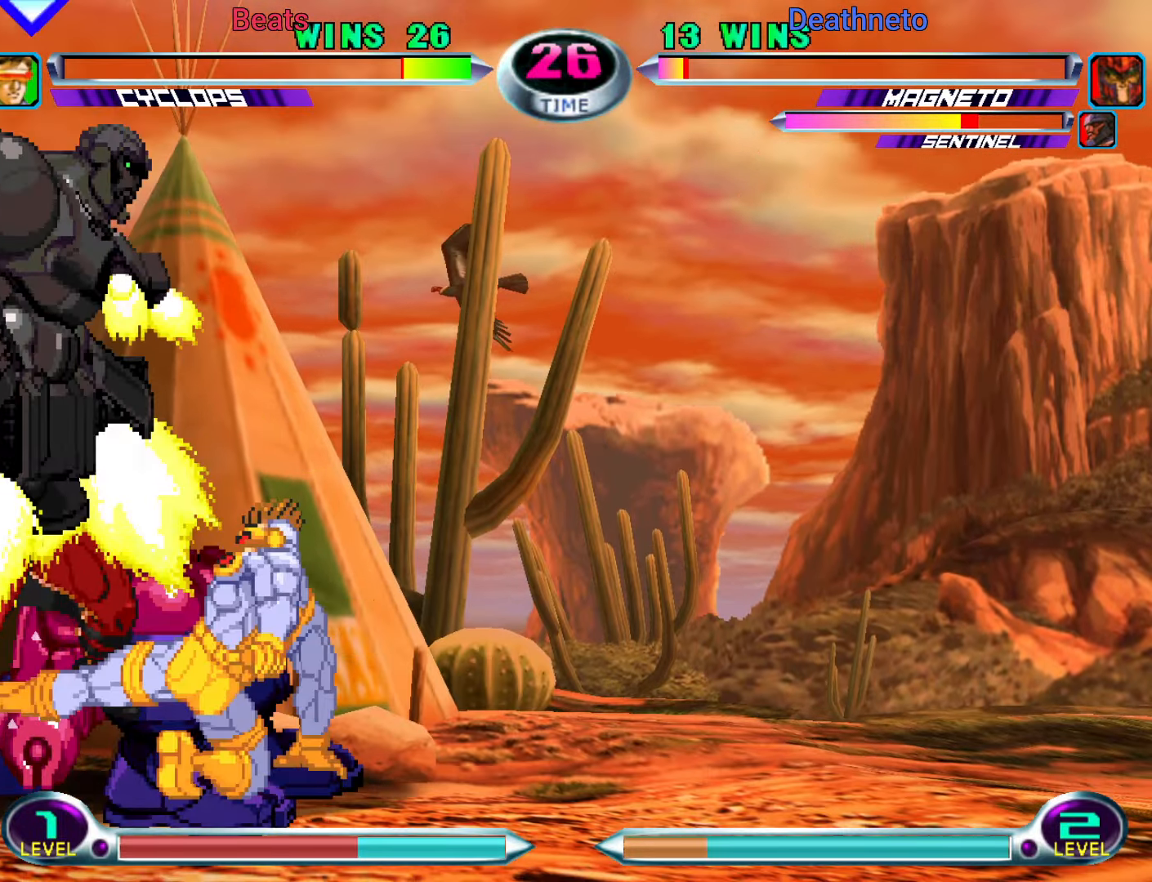
{"dt_ms": 500, "buttons": [], "left_stick": "center", "events": [[83, "MK", "up"], [167, "MK", "down"], [267, "MK", "up"], [333, "left_stick", "center"]]}
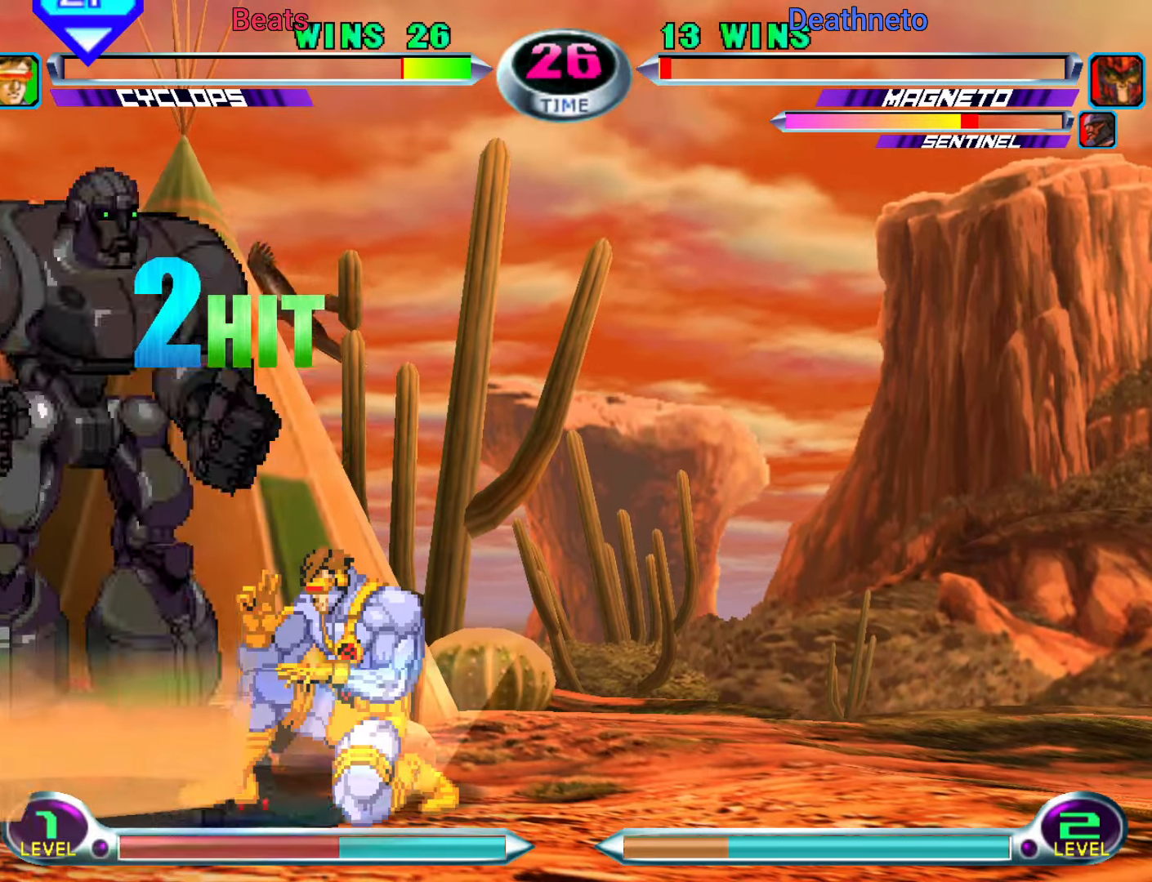
{"dt_ms": 500, "buttons": [], "left_stick": "center", "events": [[233, "left_stick", "left"], [317, "left_stick", "down"], [383, "MP", "down"], [400, "left_stick", "left"], [433, "MP", "up"], [467, "left_stick", "center"]]}
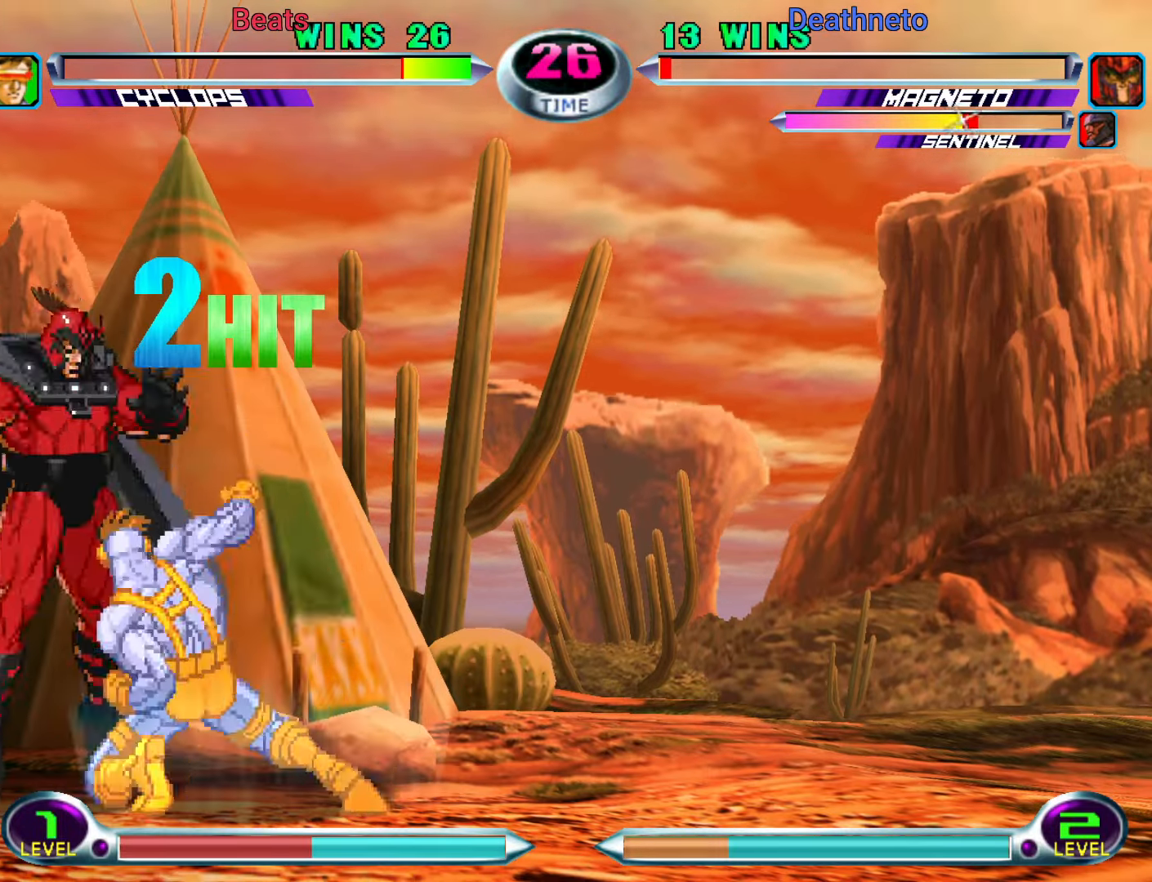
{"dt_ms": 500, "buttons": [], "left_stick": "center", "events": [[17, "left_stick", "down-right"], [67, "left_stick", "down-left"], [117, "MP", "down"], [133, "left_stick", "up-left"], [183, "MP", "up"], [217, "left_stick", "center"], [233, "MP", "down"], [300, "MP", "up"], [383, "MP", "down"], [417, "MP", "up"]]}
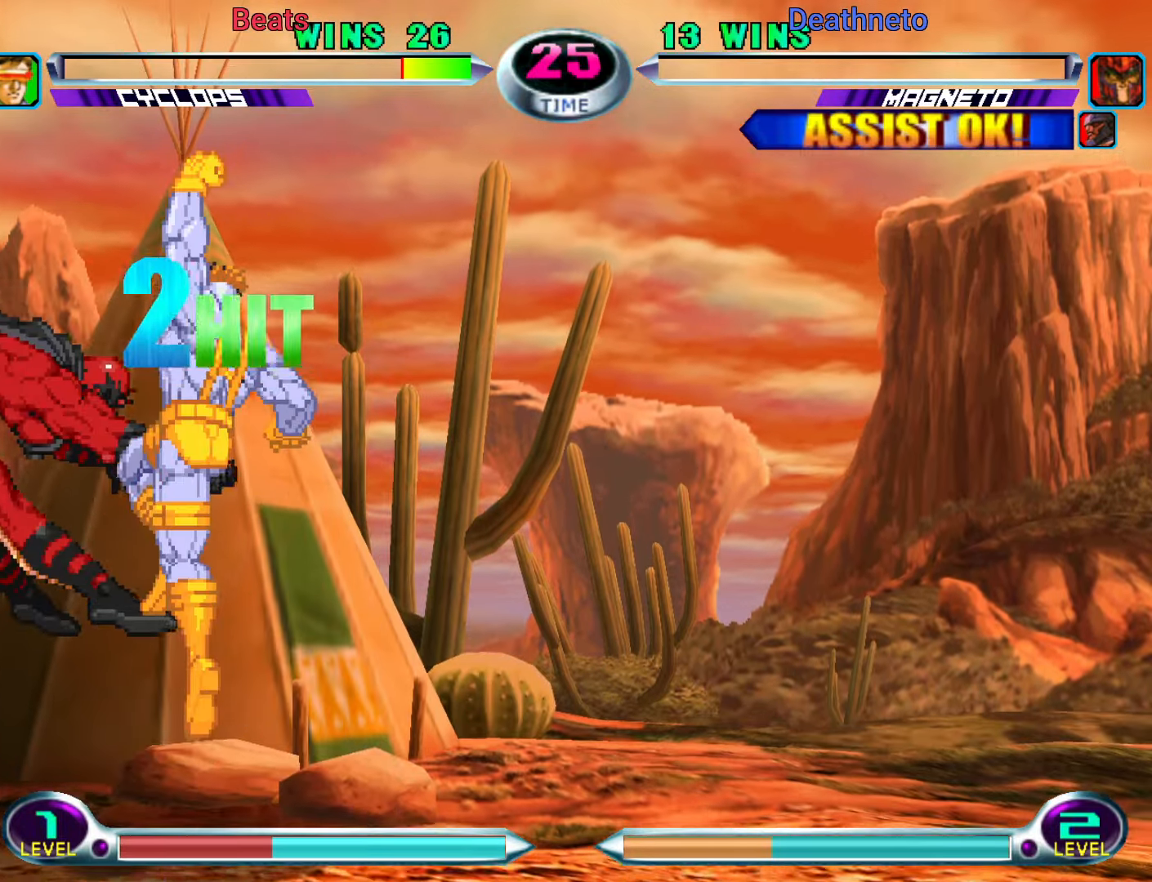
{"dt_ms": 500, "buttons": [], "left_stick": "center", "events": [[33, "MP", "down"], [83, "MP", "up"]]}
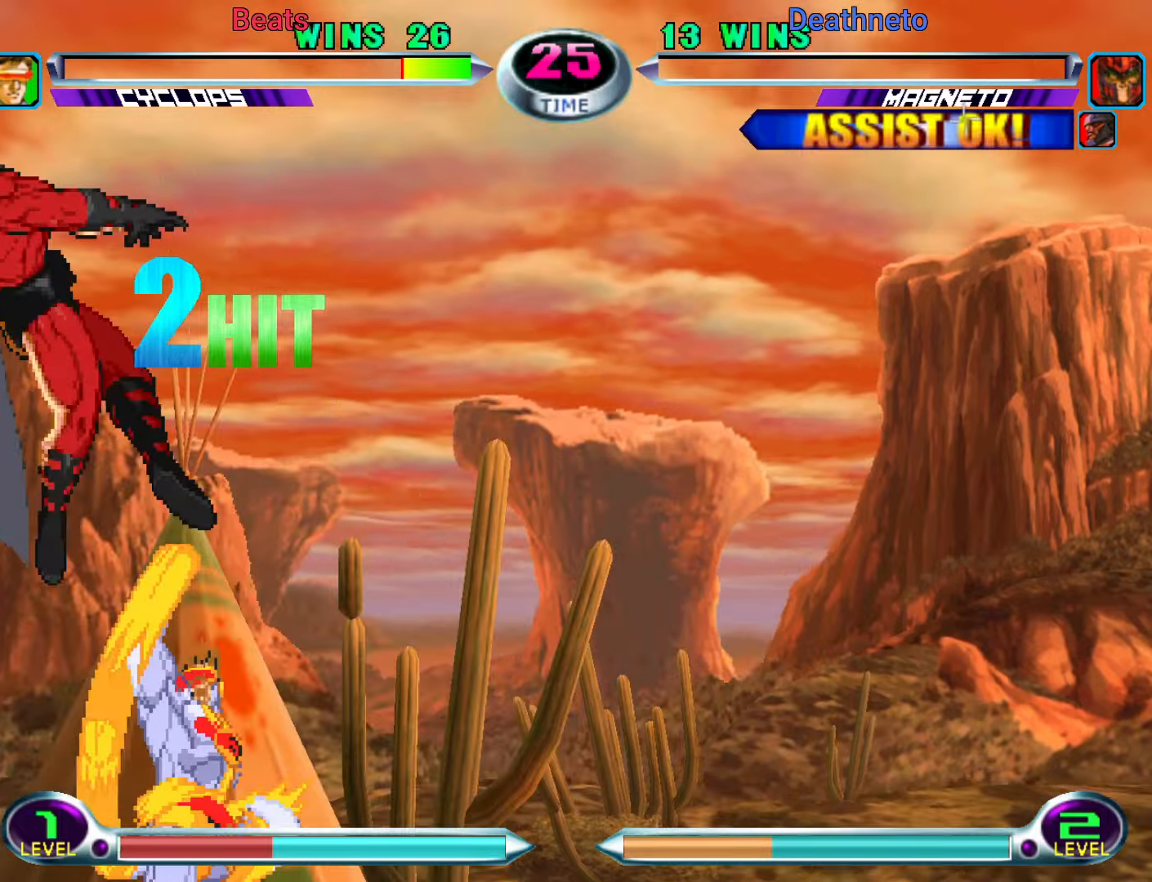
{"dt_ms": 500, "buttons": [], "left_stick": "center", "events": []}
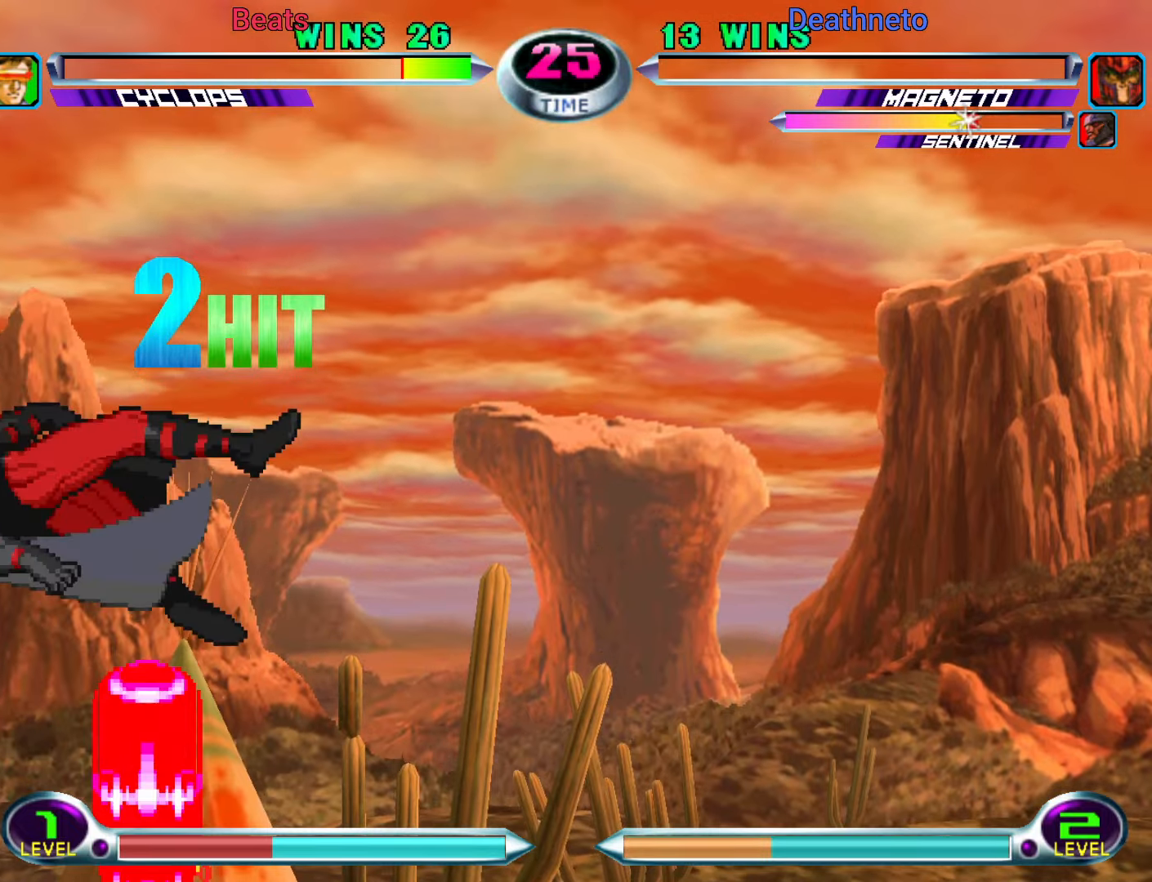
{"dt_ms": 500, "buttons": [], "left_stick": "center", "events": []}
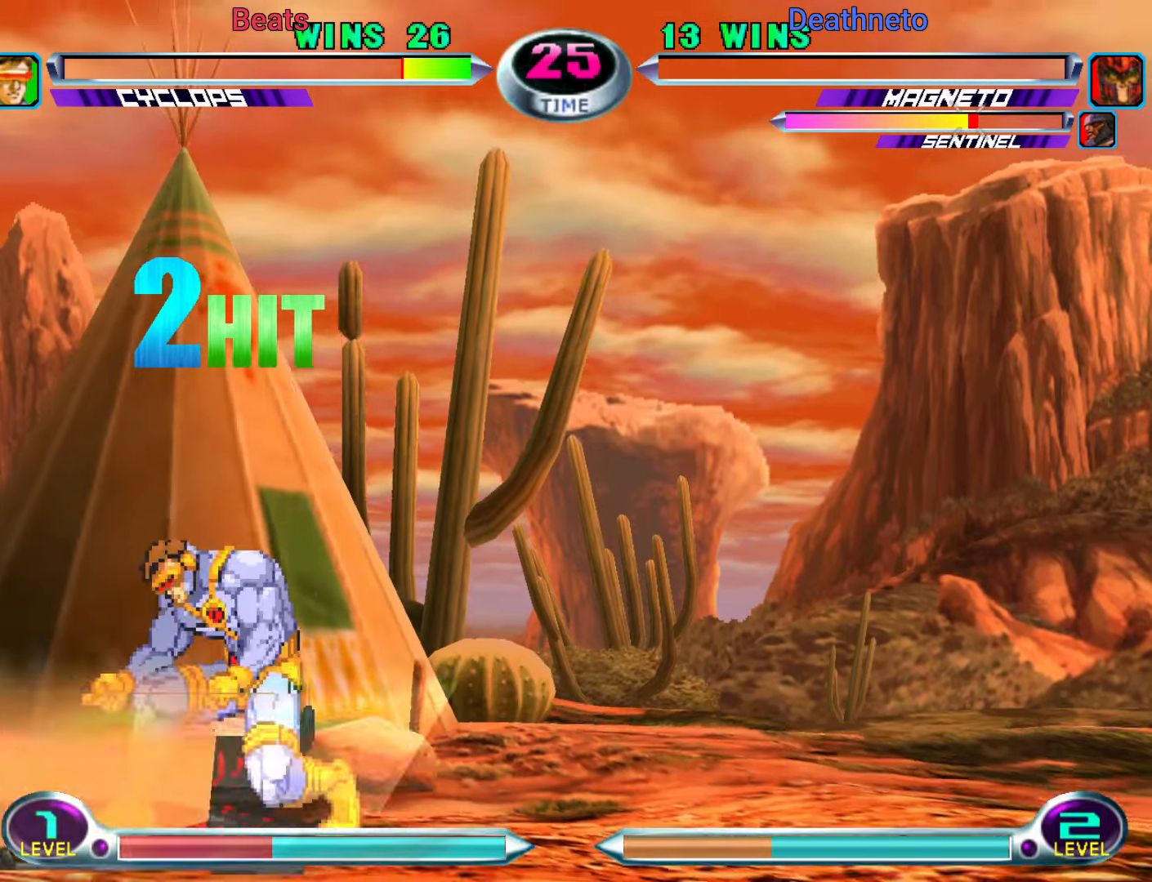
{"dt_ms": 500, "buttons": [], "left_stick": "center", "events": [[184, "LP", "down"], [267, "LP", "up"]]}
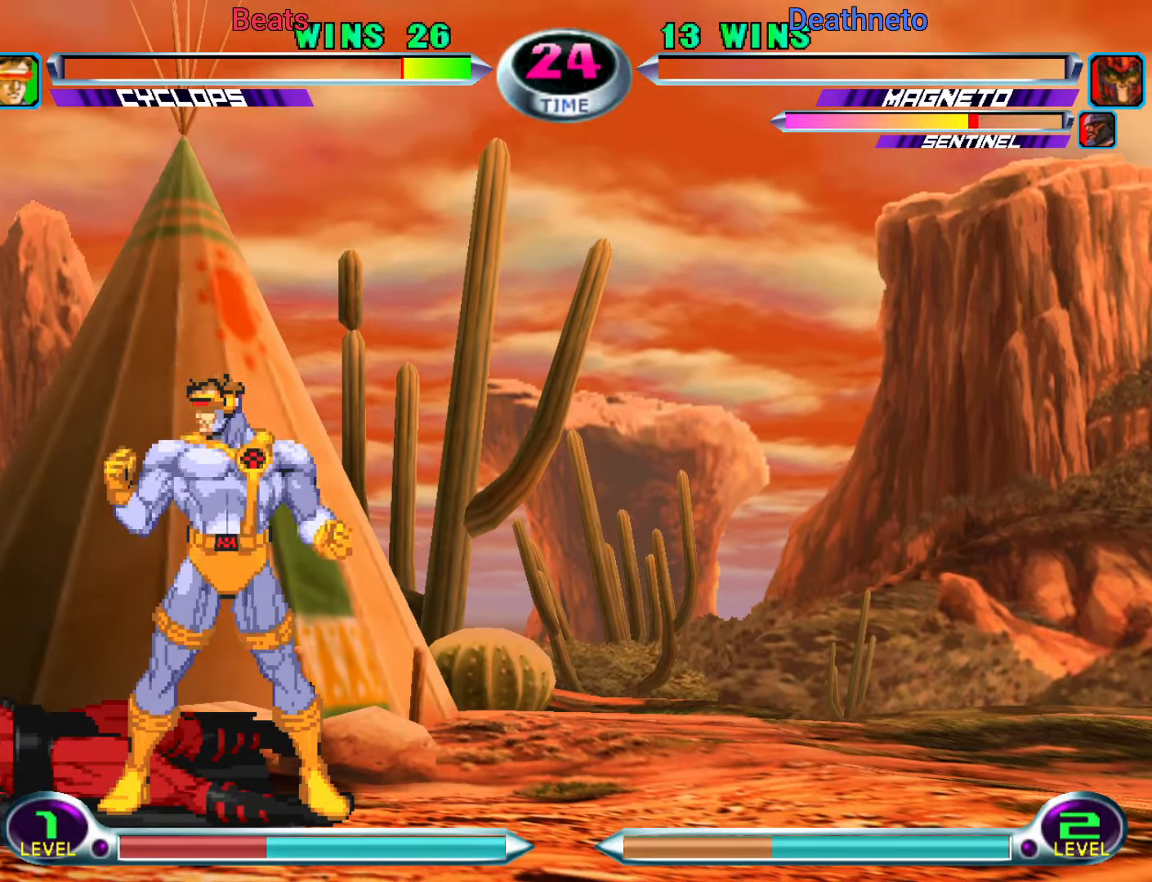
{"dt_ms": 500, "buttons": [], "left_stick": "left", "events": [[184, "left_stick", "left"], [267, "left_stick", "center"], [334, "left_stick", "left"]]}
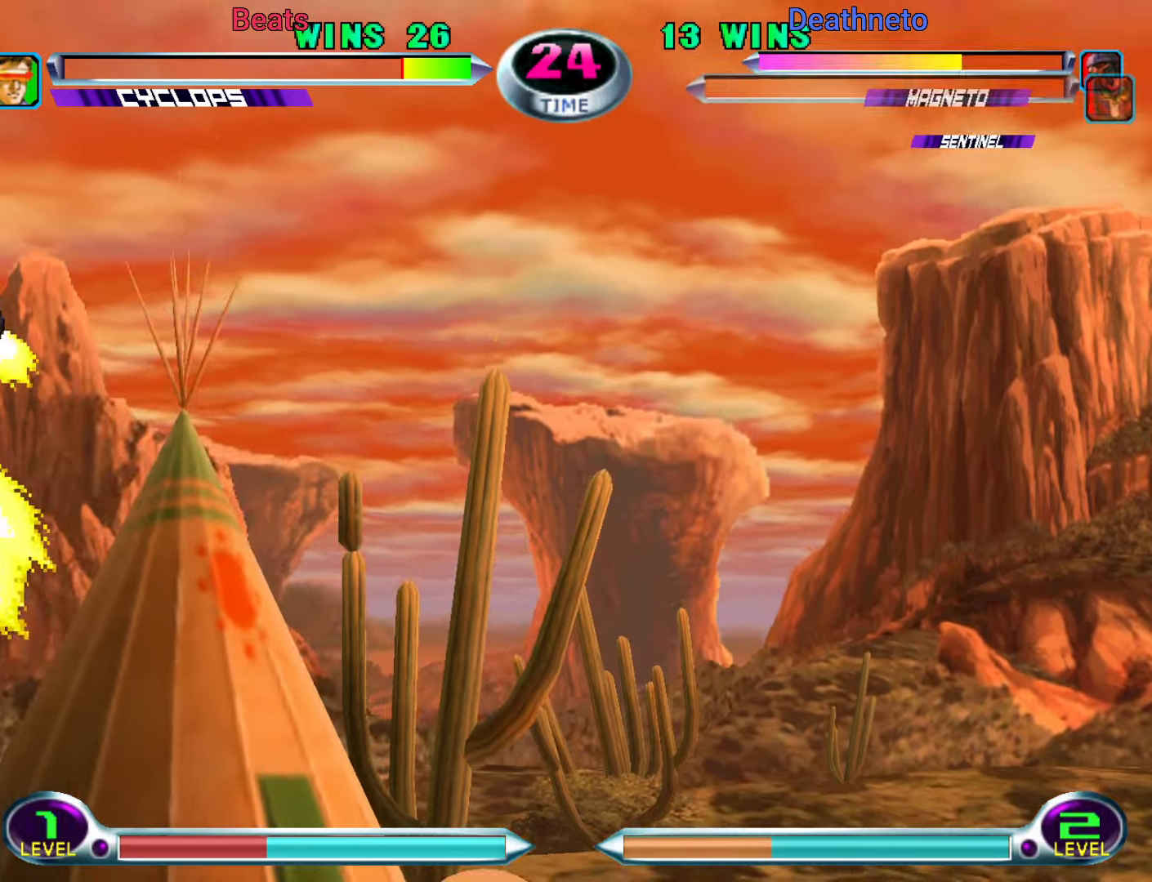
{"dt_ms": 500, "buttons": [], "left_stick": "up-left", "events": [[17, "left_stick", "down-left"], [84, "MK", "down"], [200, "MK", "up"], [250, "left_stick", "up-left"], [317, "left_stick", "center"], [384, "left_stick", "up-left"]]}
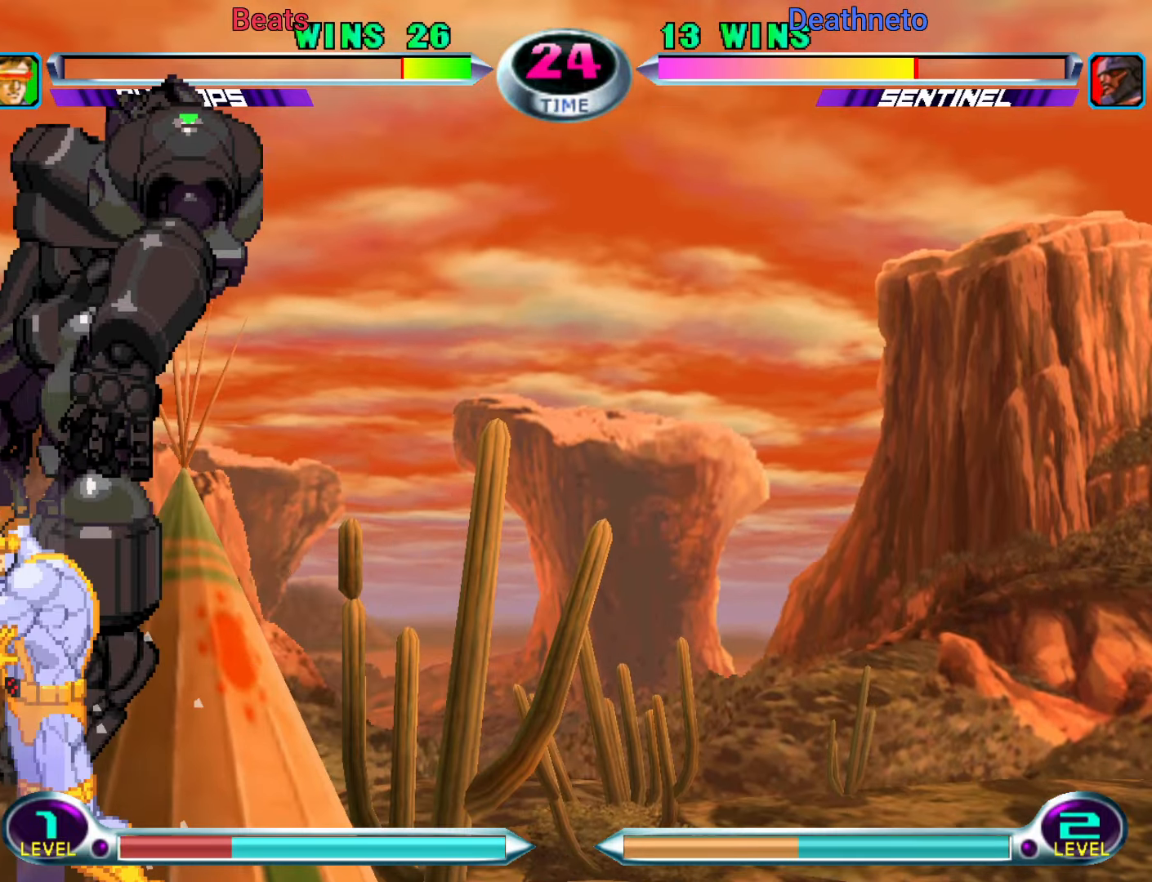
{"dt_ms": 500, "buttons": [], "left_stick": "down-left", "events": [[50, "left_stick", "down-left"], [67, "LP", "down"], [134, "LP", "up"], [317, "LP", "down"], [384, "LP", "up"]]}
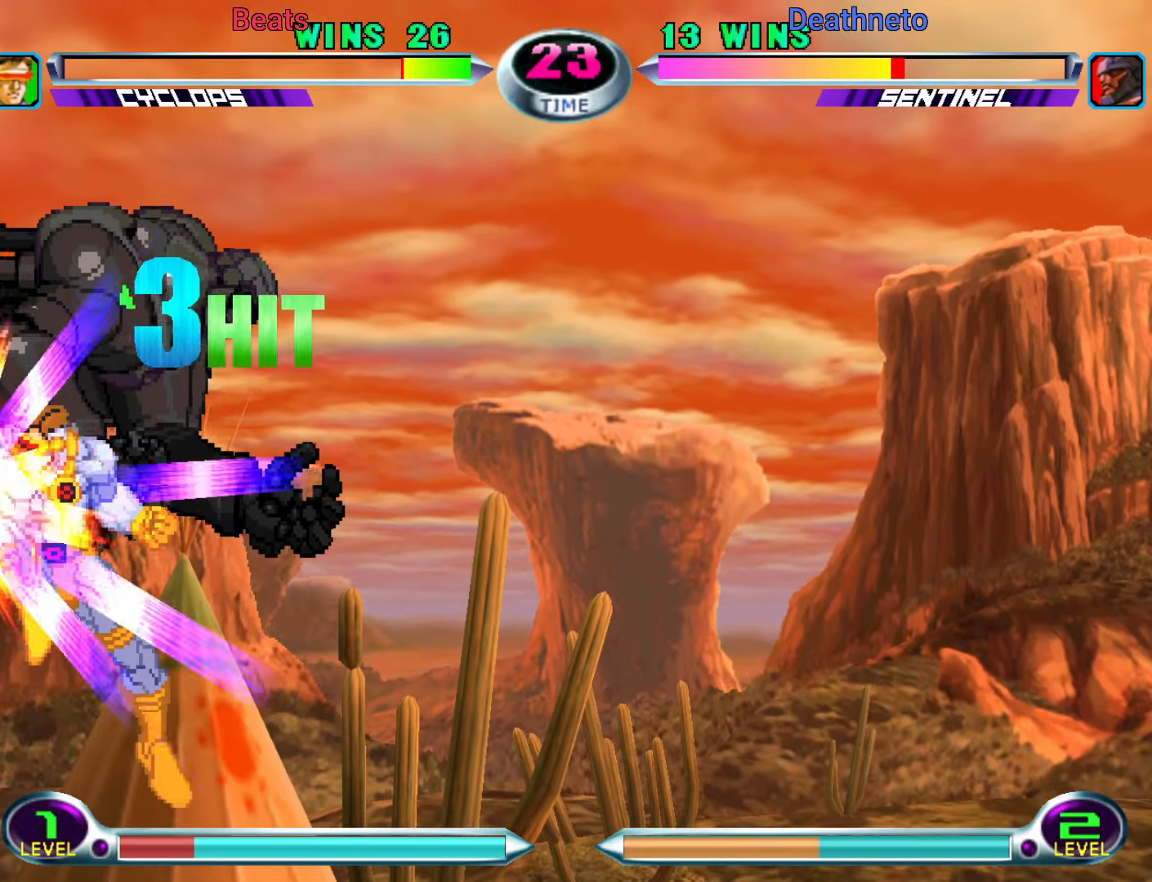
{"dt_ms": 500, "buttons": ["LP"], "left_stick": "down-left", "events": [[167, "LK", "down"], [234, "LK", "up"], [434, "LP", "down"]]}
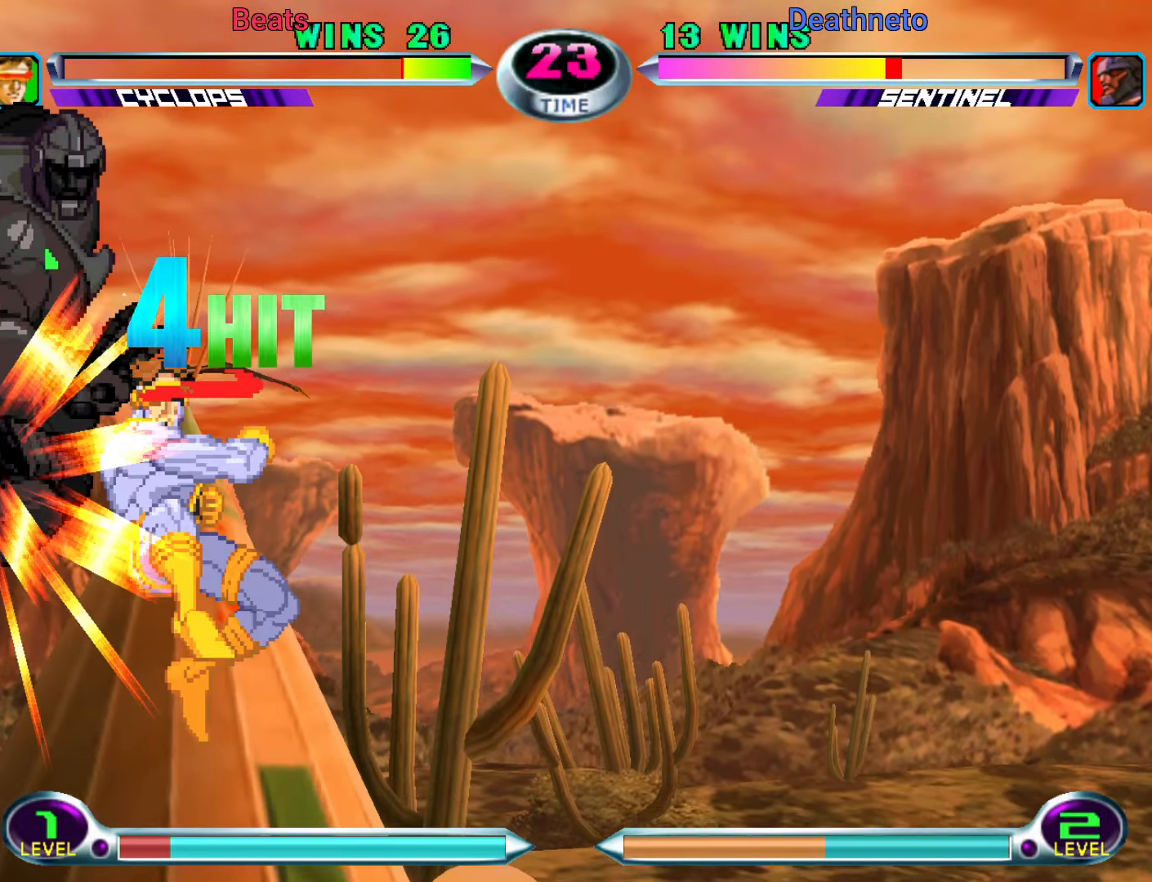
{"dt_ms": 500, "buttons": [], "left_stick": "up-left", "events": [[34, "LP", "up"], [300, "MK", "down"], [434, "MK", "up"], [467, "left_stick", "up-left"]]}
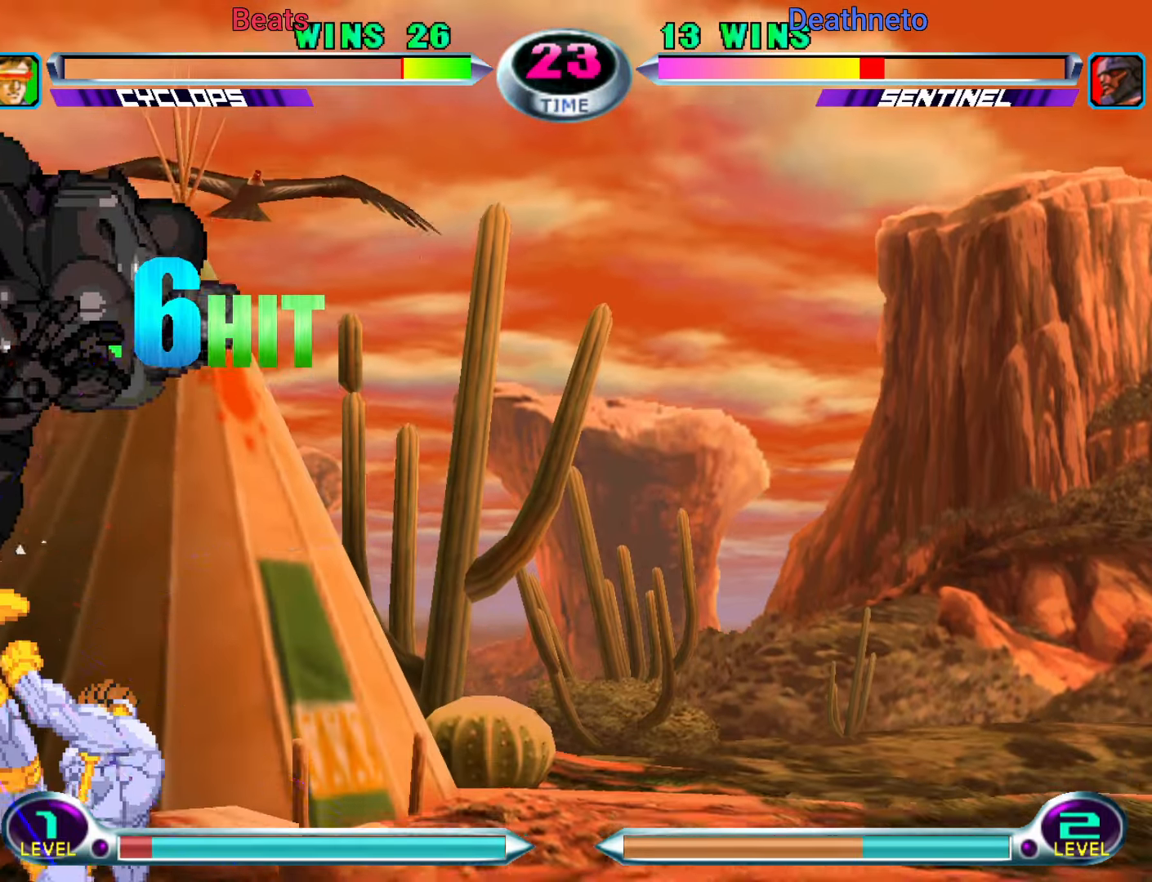
{"dt_ms": 500, "buttons": [], "left_stick": "down-left", "events": [[67, "left_stick", "center"], [134, "left_stick", "up-left"], [217, "left_stick", "down-left"], [284, "LP", "down"], [334, "LP", "up"]]}
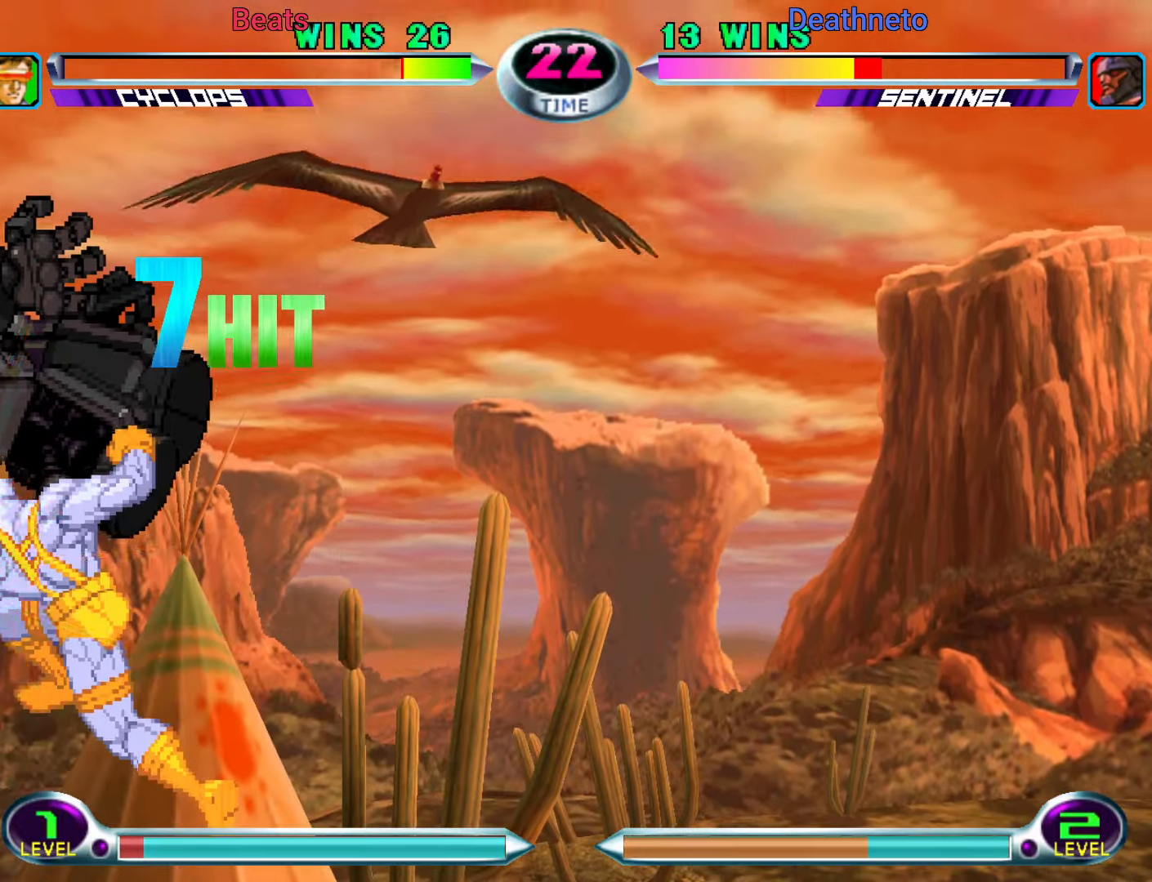
{"dt_ms": 500, "buttons": [], "left_stick": "down-left", "events": [[50, "LP", "down"], [134, "LP", "up"], [400, "LK", "down"], [467, "LK", "up"]]}
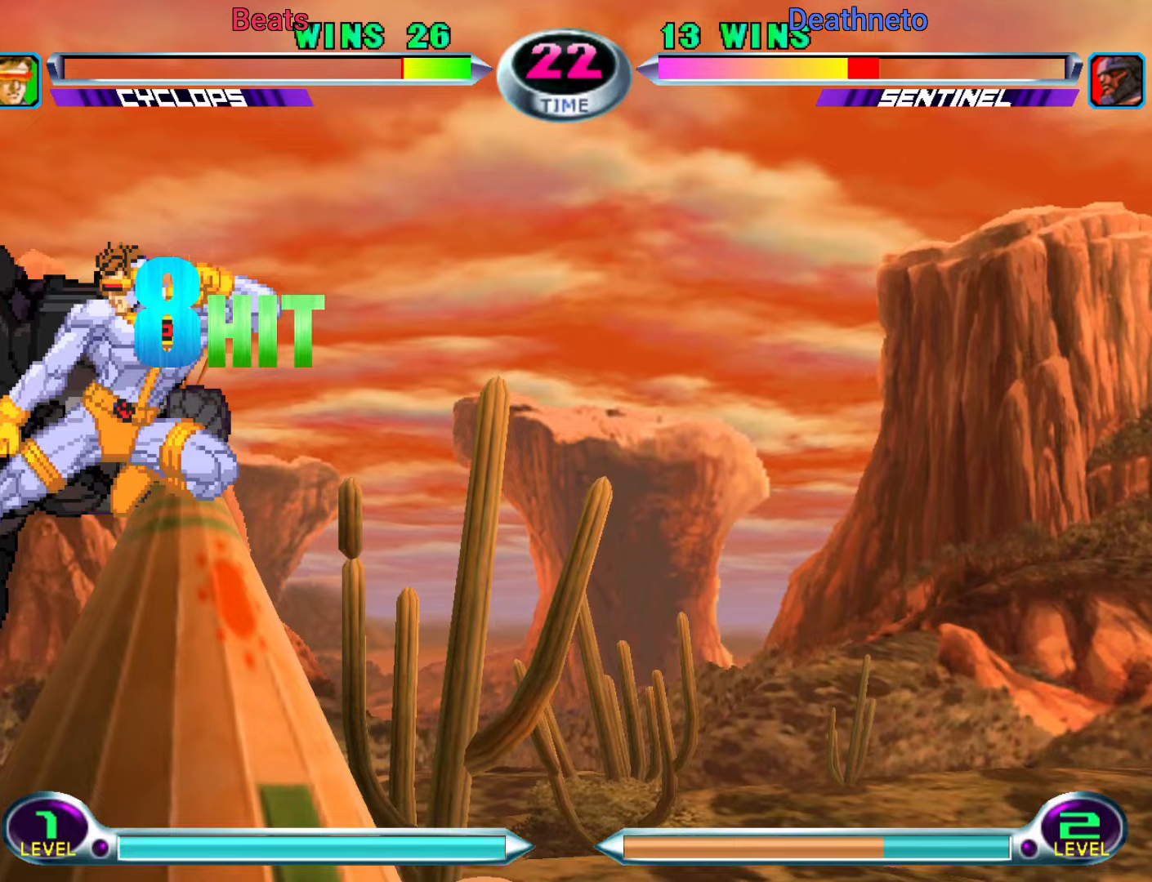
{"dt_ms": 500, "buttons": [], "left_stick": "down-left", "events": [[200, "LP", "down"], [267, "LP", "up"]]}
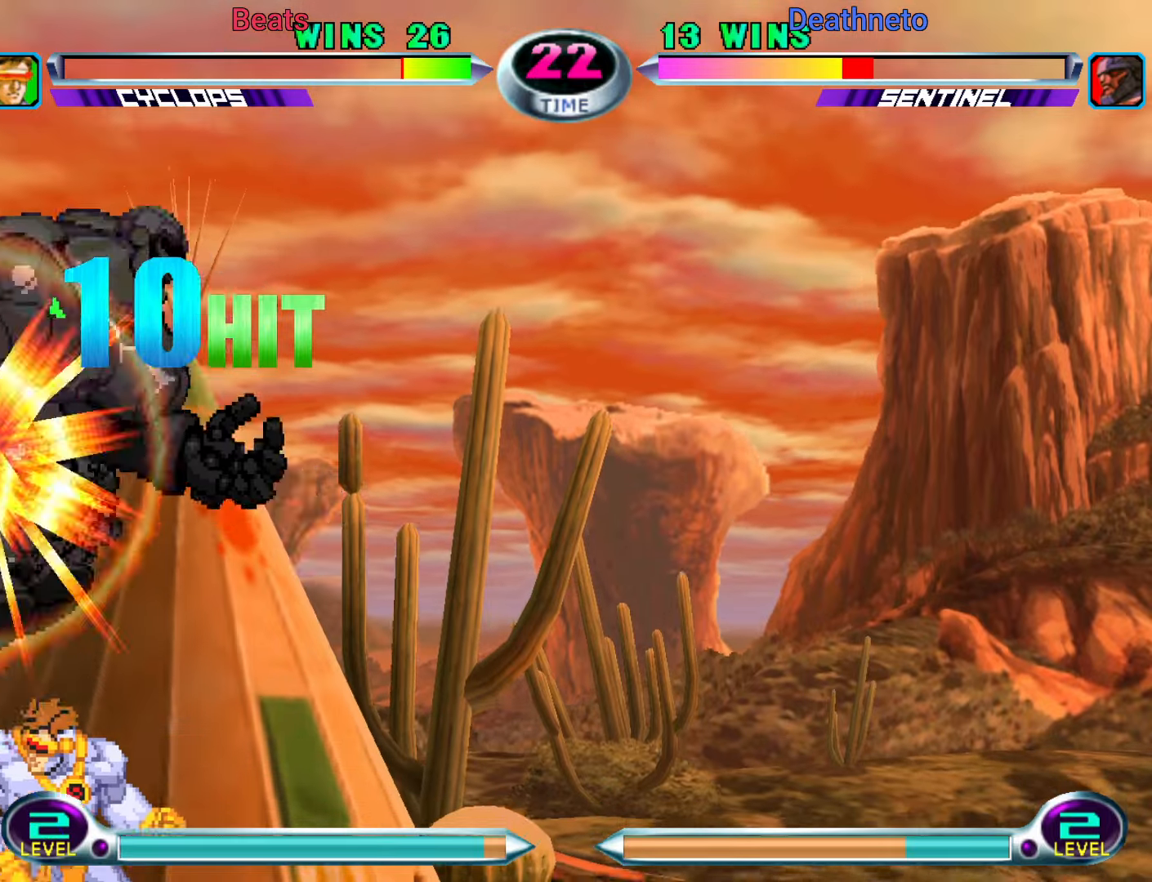
{"dt_ms": 500, "buttons": ["LP"], "left_stick": "down-left", "events": [[17, "MK", "down"], [117, "MK", "up"], [200, "left_stick", "up-left"], [283, "left_stick", "center"], [350, "left_stick", "up-left"], [417, "left_stick", "down-left"], [483, "LP", "down"]]}